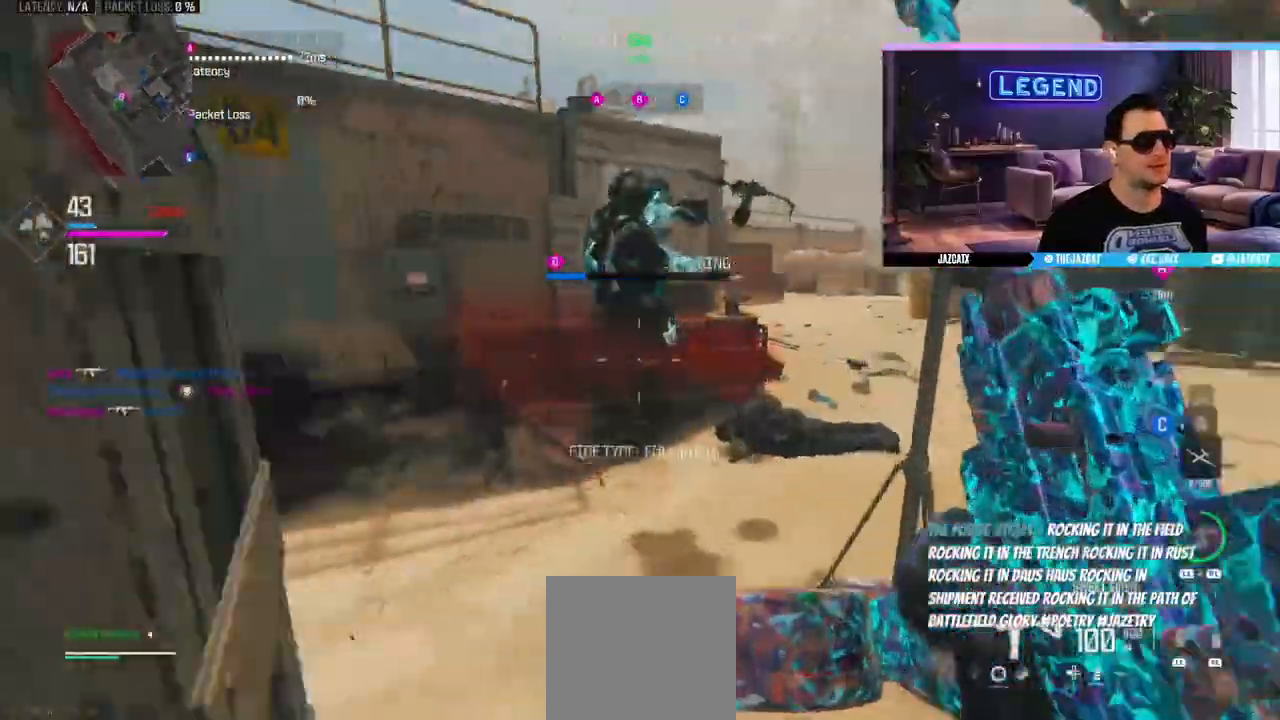
Gameplay with a controller (PlayStation layout); each line is a JSON object with the inputs held at the frame after it. "events" lists button and stick changes between this image and that frame as [ms after this image, input, new state], when the widget could be followed in between. Not read: CROSS.
{"buttons": [], "left_stick": "up", "right_stick": "center", "events": [[100, "L3", "down"], [117, "left_stick", "up"], [267, "L3", "up"], [333, "L3", "down"], [467, "L3", "up"]]}
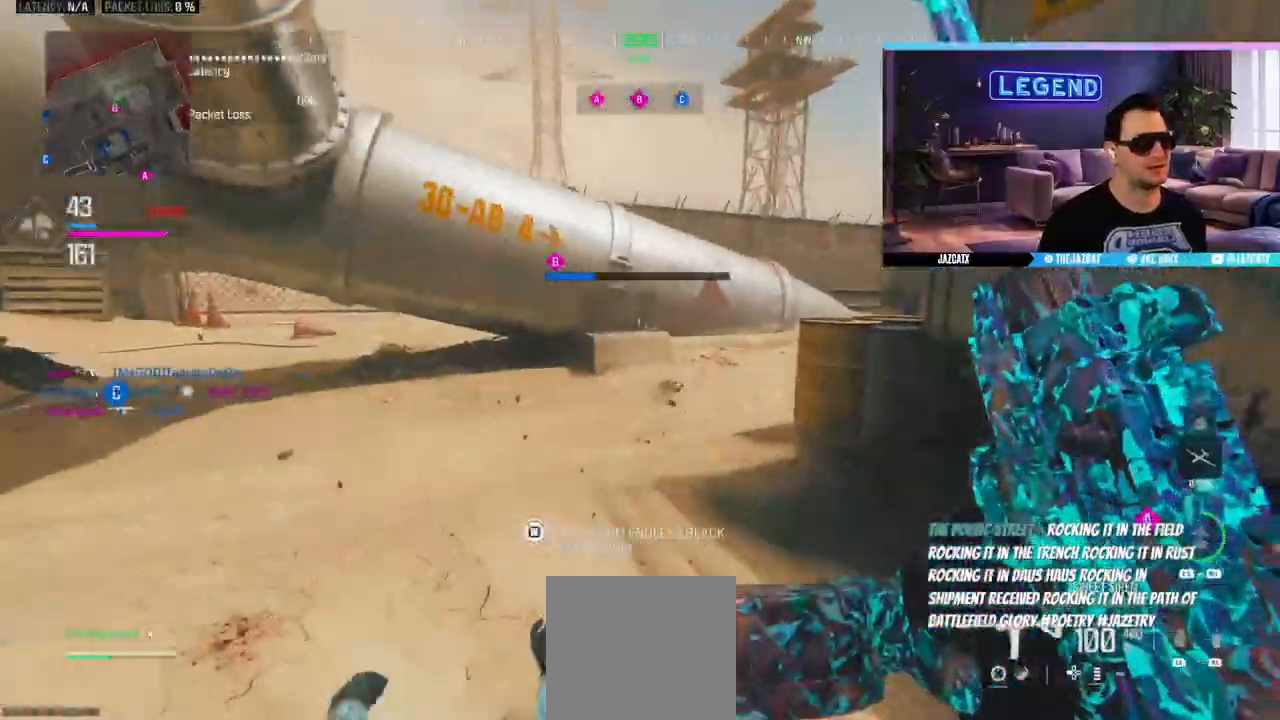
{"buttons": ["SQUARE", "L3"], "left_stick": "up-left", "right_stick": "center", "events": [[33, "L3", "down"], [33, "left_stick", "up-left"], [483, "SQUARE", "down"]]}
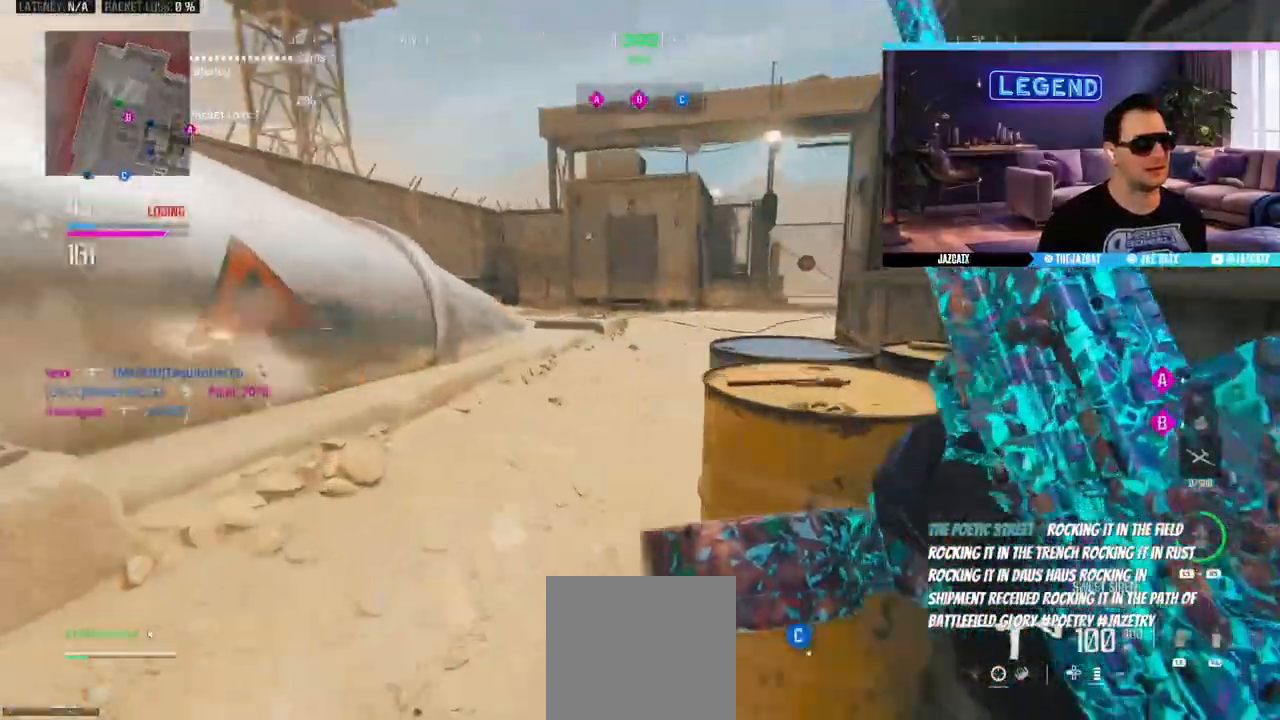
{"buttons": ["L3"], "left_stick": "up", "right_stick": "center", "events": [[17, "L3", "up"], [17, "left_stick", "up"], [67, "SQUARE", "up"], [183, "L3", "down"], [350, "L3", "up"], [400, "L3", "down"]]}
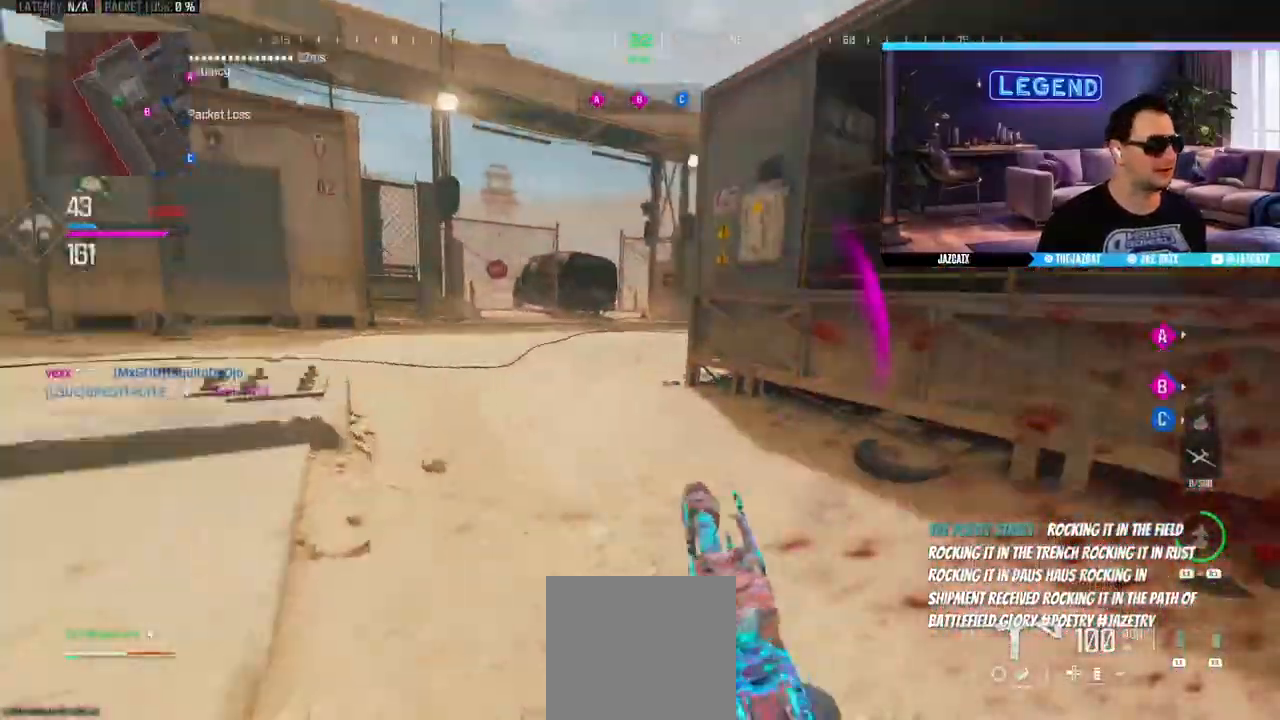
{"buttons": [], "left_stick": "up-right", "right_stick": "center", "events": [[217, "L3", "up"], [250, "R1", "down"], [267, "R1", "up"], [300, "left_stick", "down-right"], [500, "left_stick", "up-right"]]}
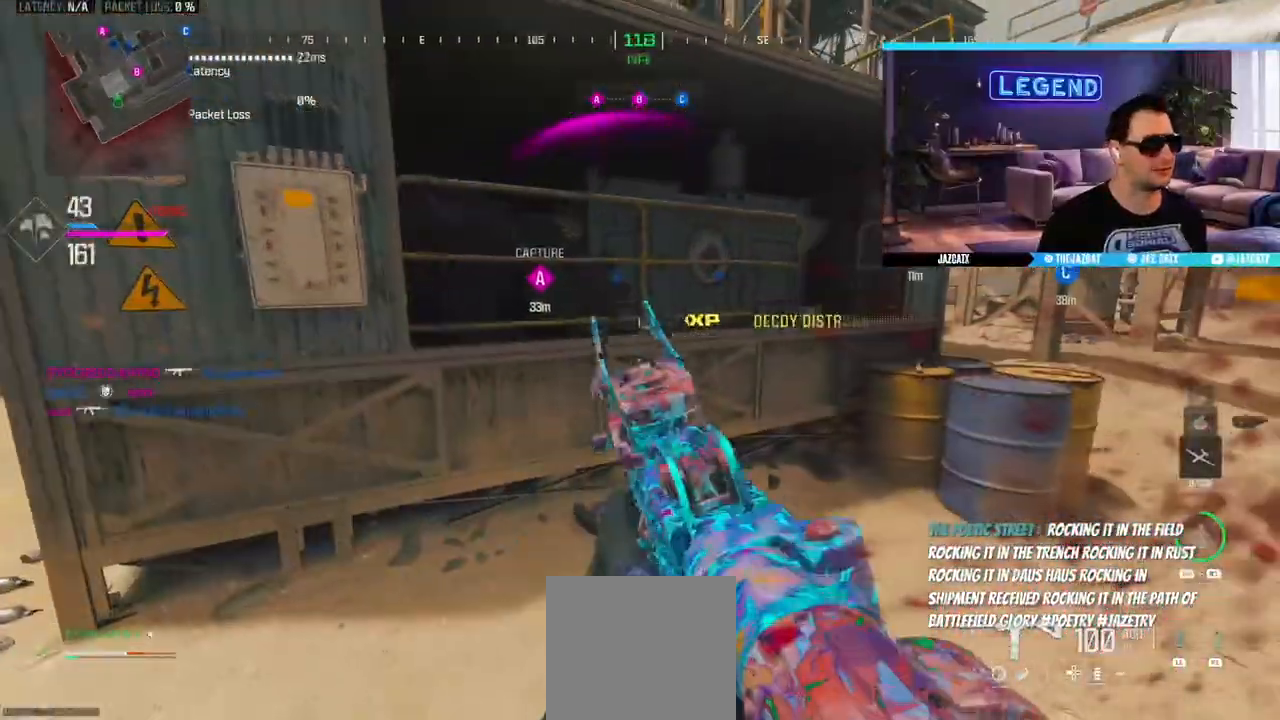
{"buttons": ["CIRCLE"], "left_stick": "right", "right_stick": "center"}
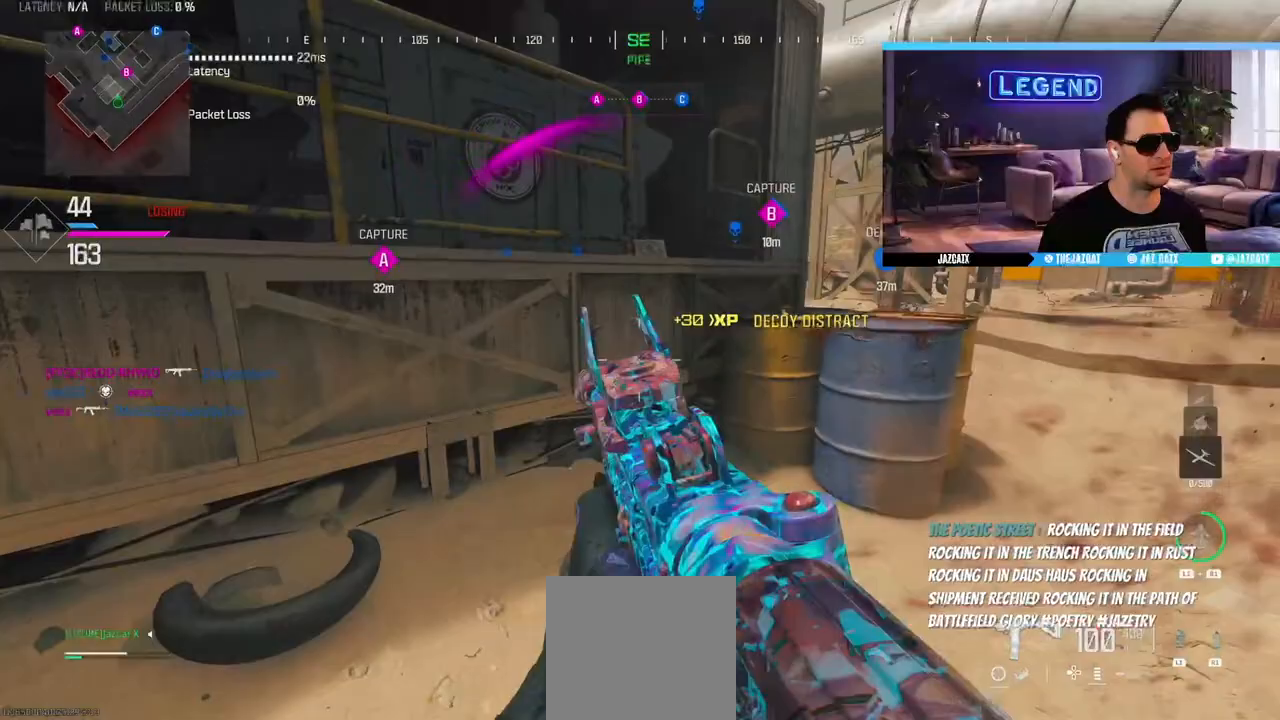
{"buttons": ["L2", "R1"], "left_stick": "up-right", "right_stick": "down", "events": [[67, "R1", "down"], [117, "R1", "up"], [167, "CIRCLE", "up"], [217, "CIRCLE", "down"], [300, "L2", "down"], [300, "right_stick", "down"], [317, "CIRCLE", "up"], [317, "left_stick", "up-right"], [483, "R1", "down"]]}
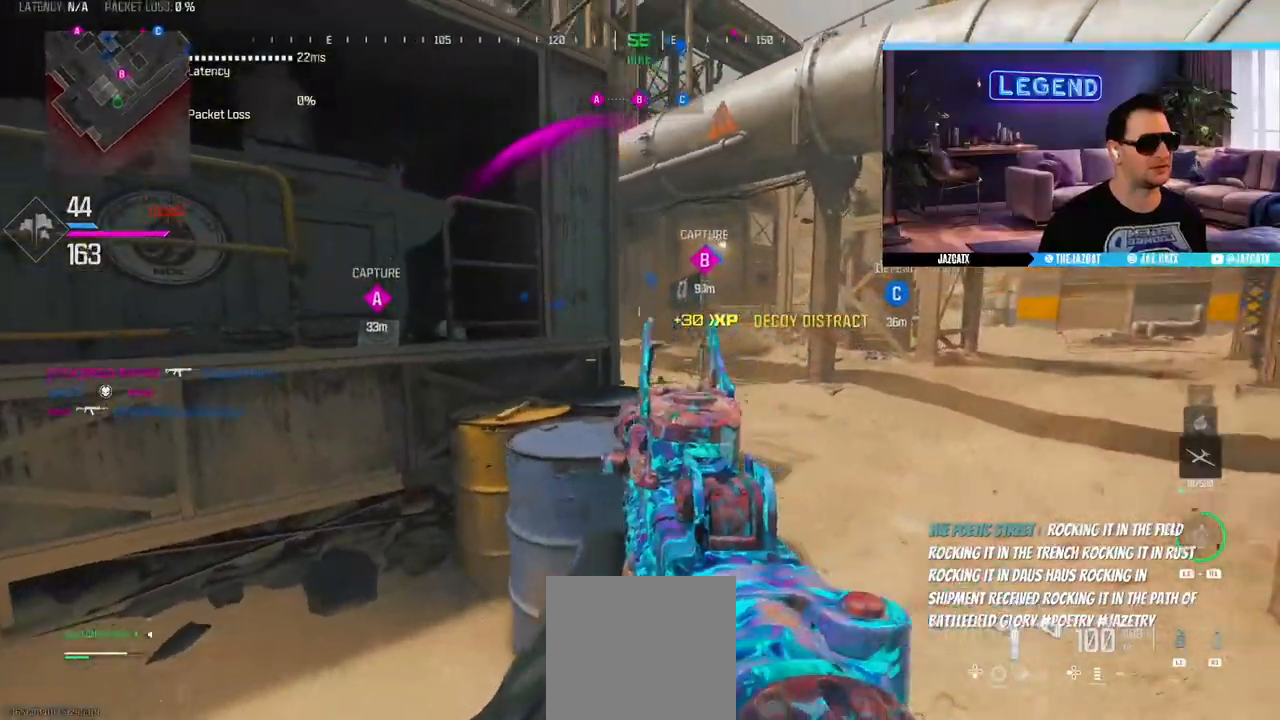
{"buttons": ["L2"], "left_stick": "up-right", "right_stick": "down", "events": [[50, "R1", "up"]]}
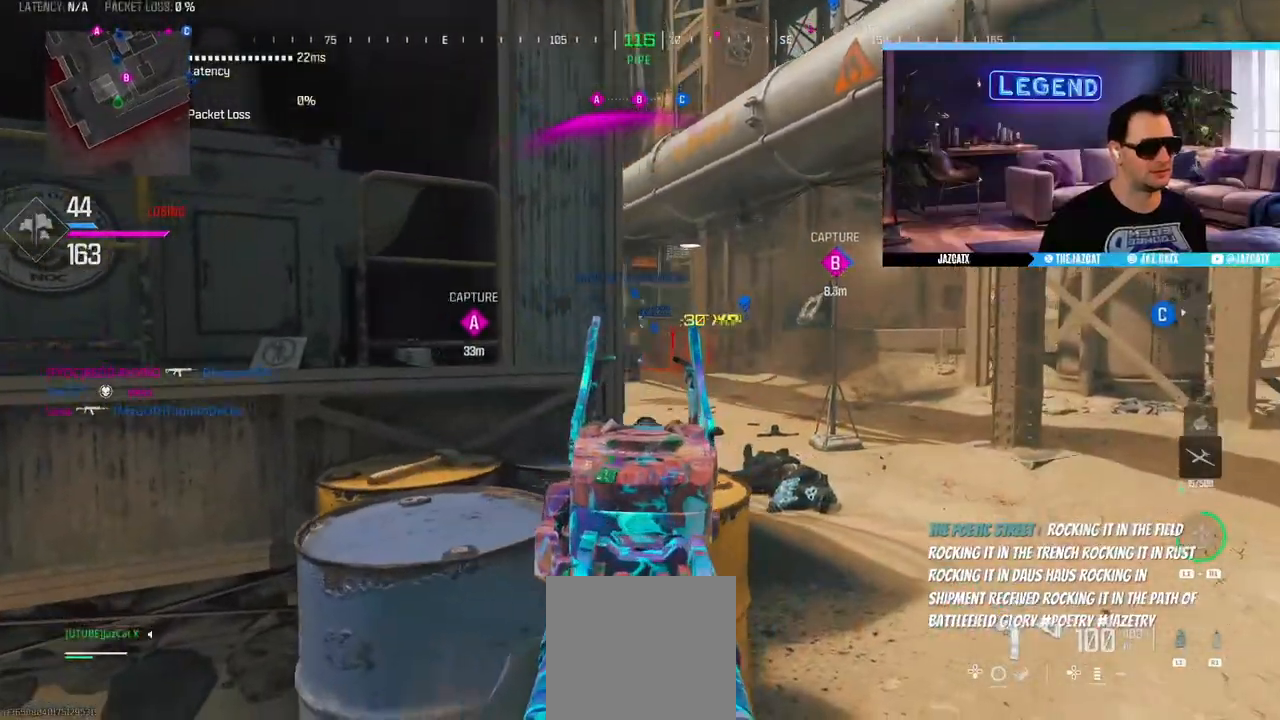
{"buttons": ["R2"], "left_stick": "left", "right_stick": "center", "events": [[217, "R2", "down"], [217, "left_stick", "up-left"], [317, "left_stick", "center"], [433, "L2", "up"], [433, "right_stick", "center"], [500, "left_stick", "left"]]}
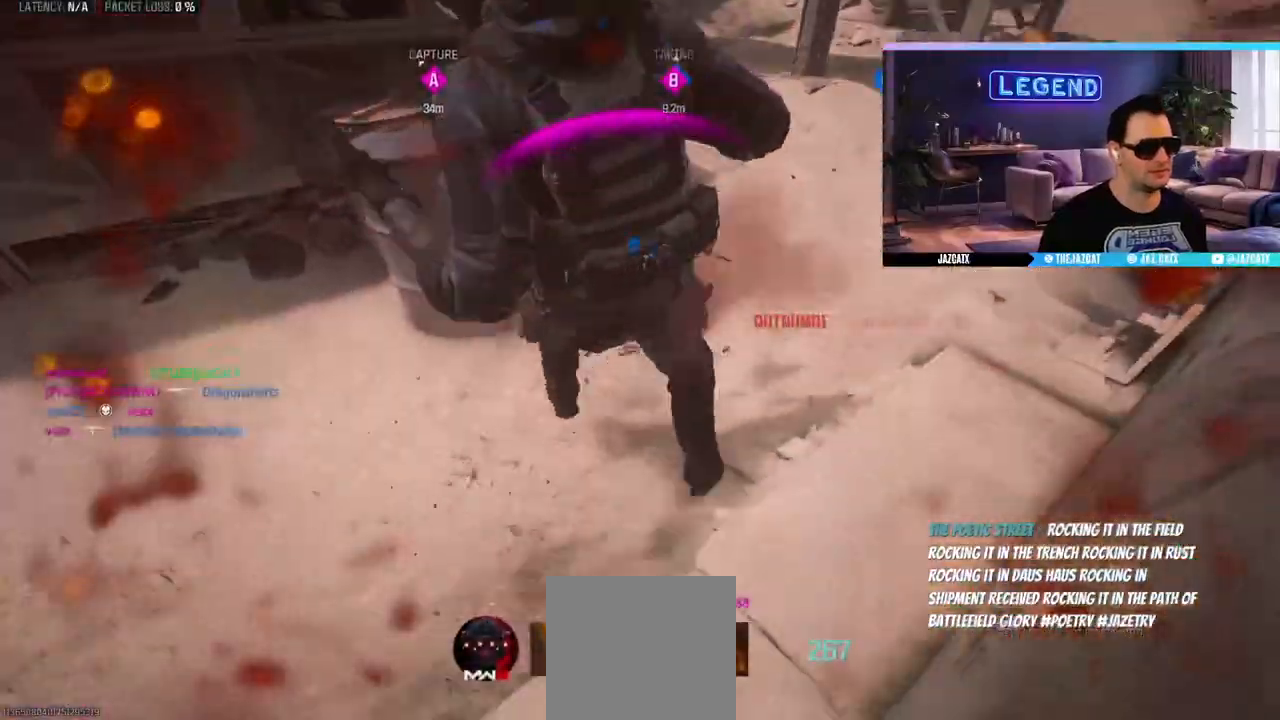
{"buttons": [], "left_stick": "center", "right_stick": "center", "events": [[33, "R2", "up"], [150, "left_stick", "center"]]}
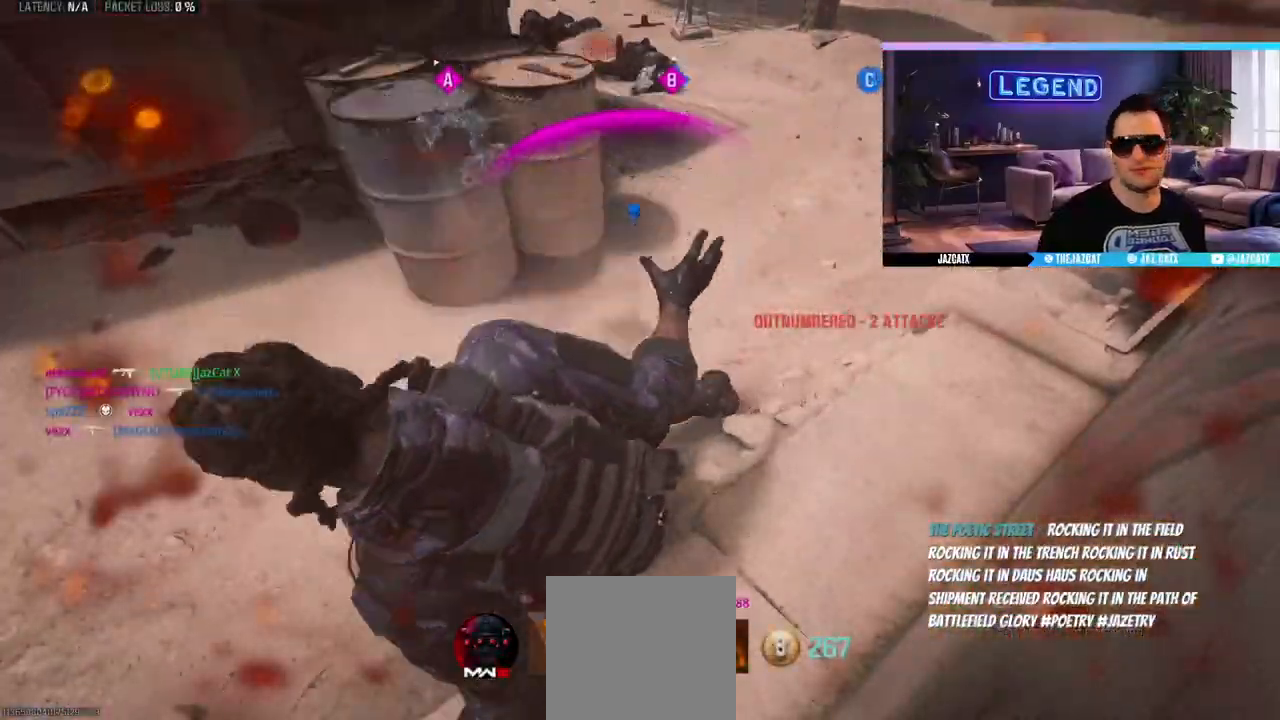
{"buttons": [], "left_stick": "center", "right_stick": "center", "events": []}
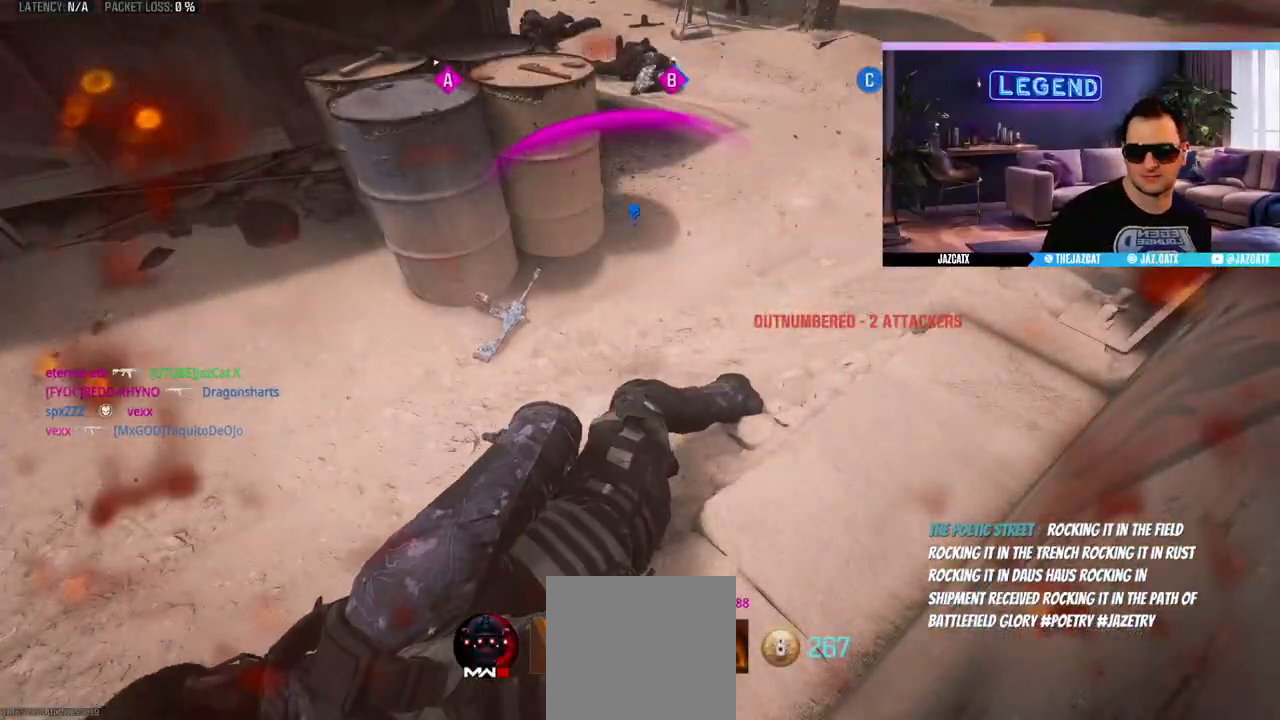
{"buttons": ["L3"], "left_stick": "up", "right_stick": "center", "events": [[150, "left_stick", "up"], [217, "L3", "down"], [350, "L3", "up"], [417, "L3", "down"]]}
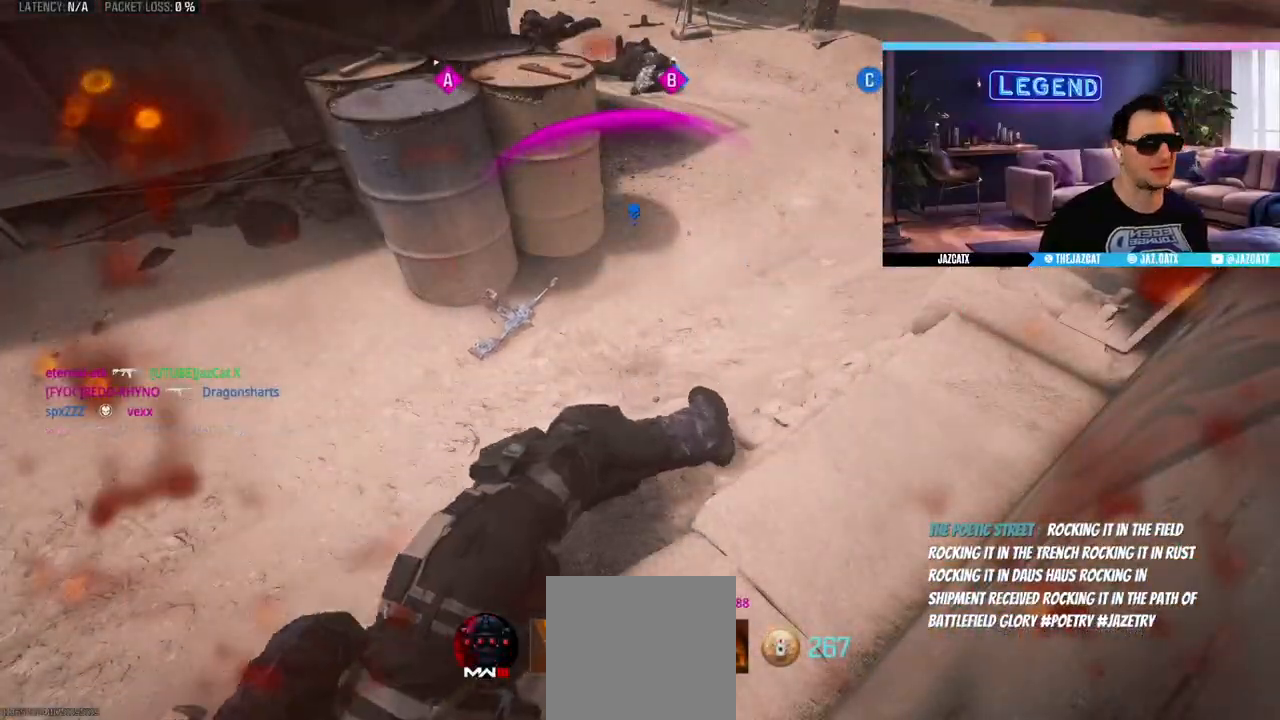
{"buttons": ["TRIANGLE"], "left_stick": "up", "right_stick": "center", "events": [[50, "L3", "up"], [117, "L3", "down"], [250, "L3", "up"], [317, "L3", "down"], [317, "TRIANGLE", "down"], [417, "TRIANGLE", "up"], [467, "L3", "up"], [500, "TRIANGLE", "down"]]}
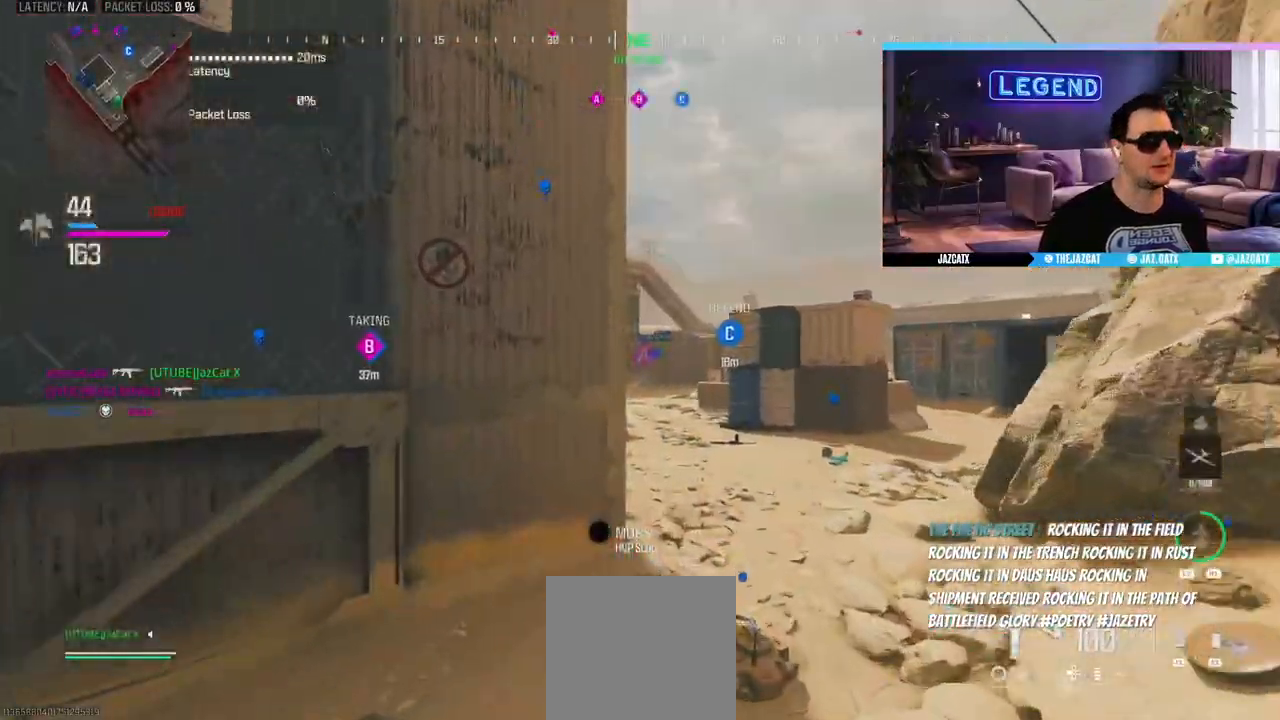
{"buttons": ["L3"], "left_stick": "up", "right_stick": "center", "events": [[17, "L3", "down"], [50, "TRIANGLE", "up"], [133, "TRIANGLE", "down"], [167, "L3", "up"], [217, "L3", "down"], [217, "TRIANGLE", "up"], [383, "L3", "up"], [450, "L3", "down"]]}
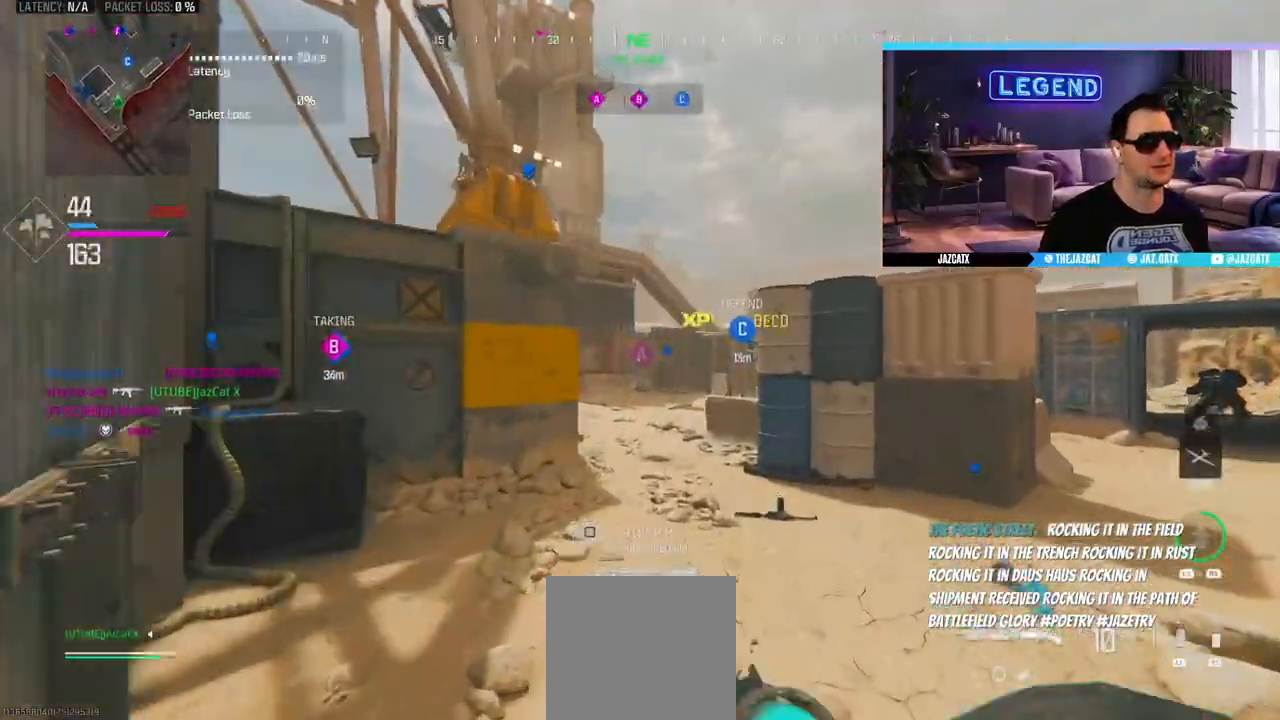
{"buttons": ["L3"], "left_stick": "up-right", "right_stick": "center", "events": [[117, "L3", "up"], [183, "L3", "down"], [350, "L3", "up"], [350, "left_stick", "right"], [450, "left_stick", "up-right"], [483, "L3", "down"]]}
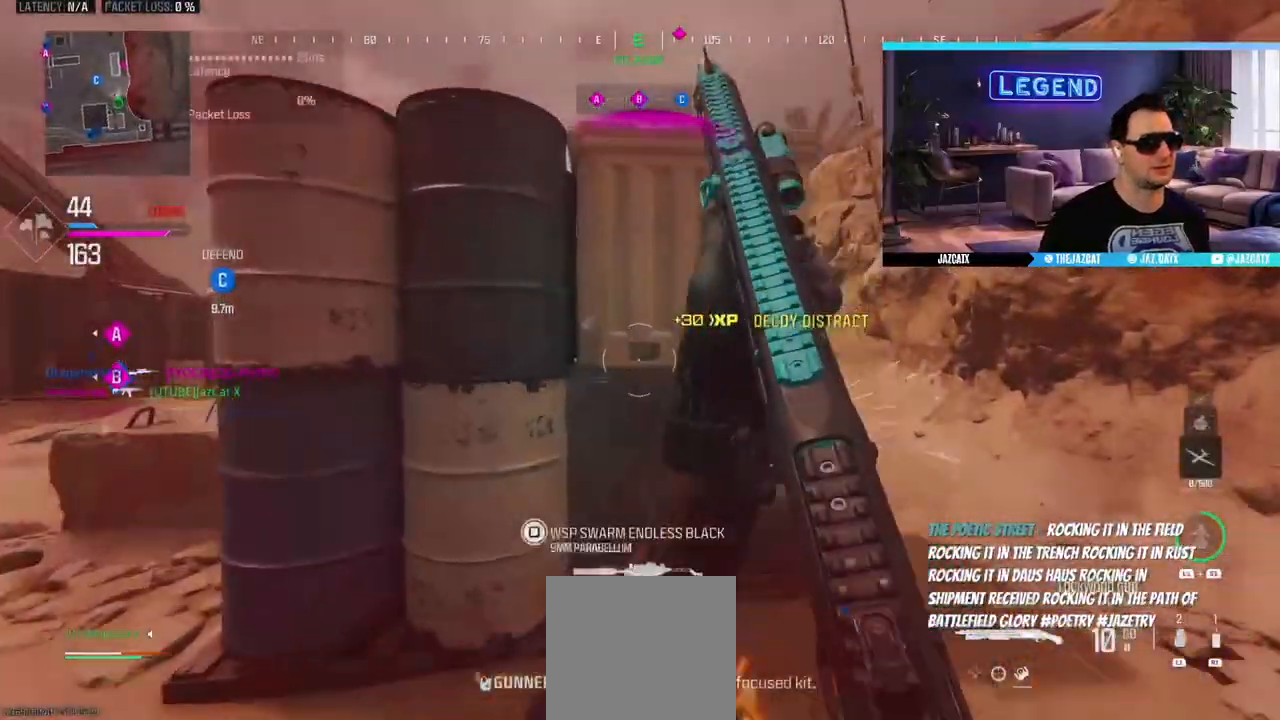
{"buttons": [], "left_stick": "up-left", "right_stick": "center", "events": [[117, "L3", "up"], [183, "right_stick", "left"], [233, "left_stick", "left"], [333, "L3", "down"], [350, "left_stick", "up-left"], [450, "right_stick", "center"], [483, "L3", "up"]]}
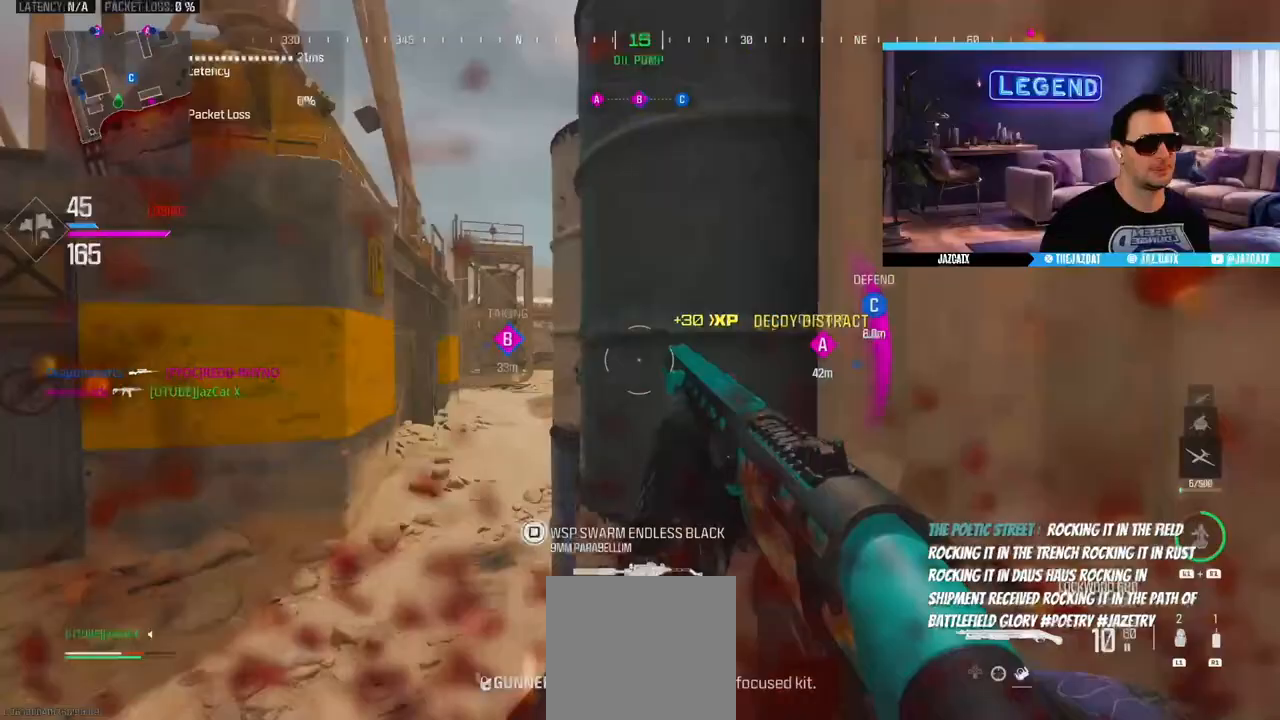
{"buttons": ["L3"], "left_stick": "up-left", "right_stick": "center", "events": [[67, "L3", "down"], [117, "right_stick", "right"], [200, "left_stick", "left"], [233, "L3", "up"], [250, "right_stick", "center"], [350, "L3", "down"], [350, "left_stick", "up-left"]]}
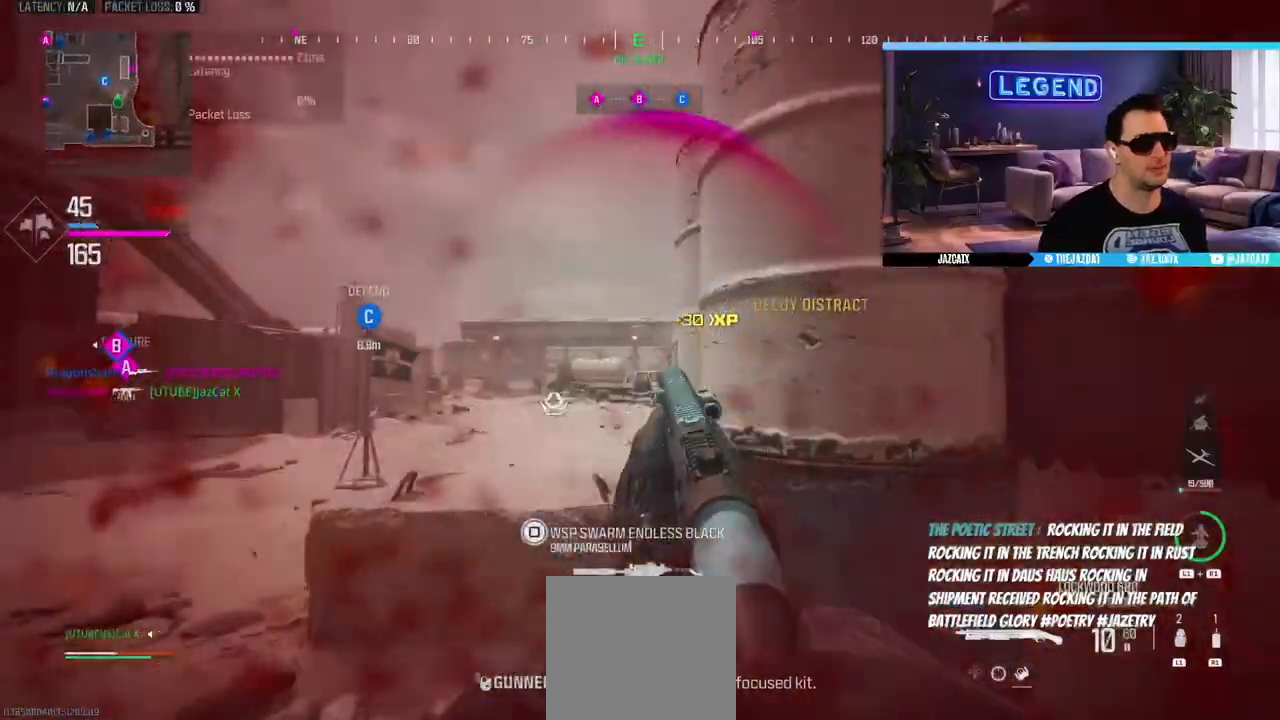
{"buttons": [], "left_stick": "up-left", "right_stick": "center", "events": [[17, "L3", "up"], [17, "left_stick", "left"], [250, "CIRCLE", "down"], [283, "left_stick", "up-left"], [417, "CIRCLE", "up"]]}
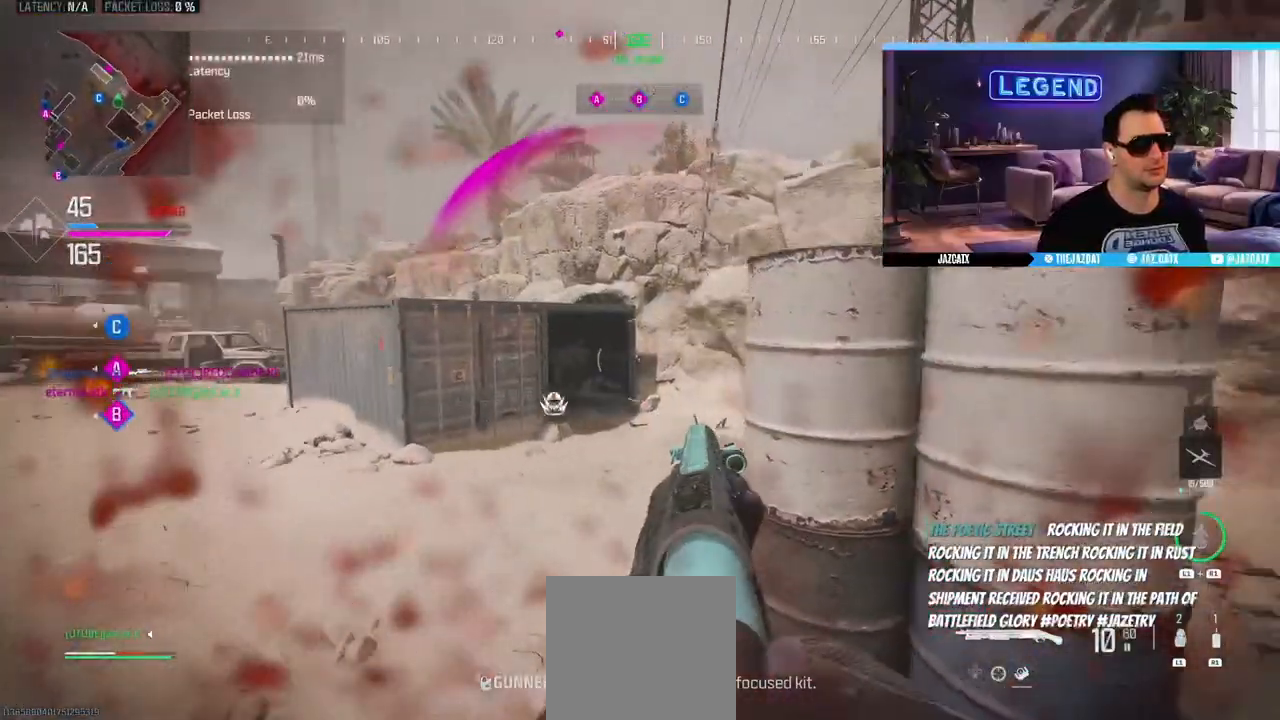
{"buttons": ["L3"], "left_stick": "up", "right_stick": "center", "events": [[183, "L3", "down"], [183, "R1", "down"], [183, "left_stick", "up"], [250, "R1", "up"]]}
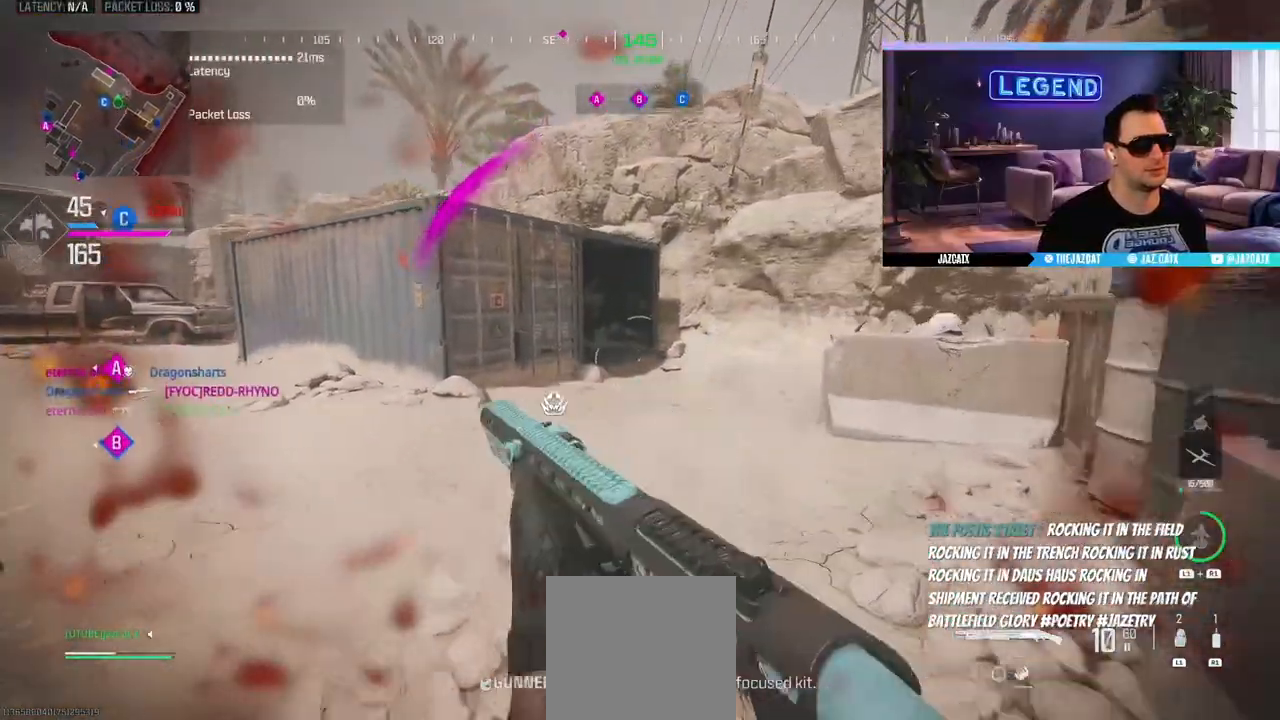
{"buttons": [], "left_stick": "up", "right_stick": "center", "events": [[17, "R1", "down"], [100, "R1", "up"], [150, "L3", "up"]]}
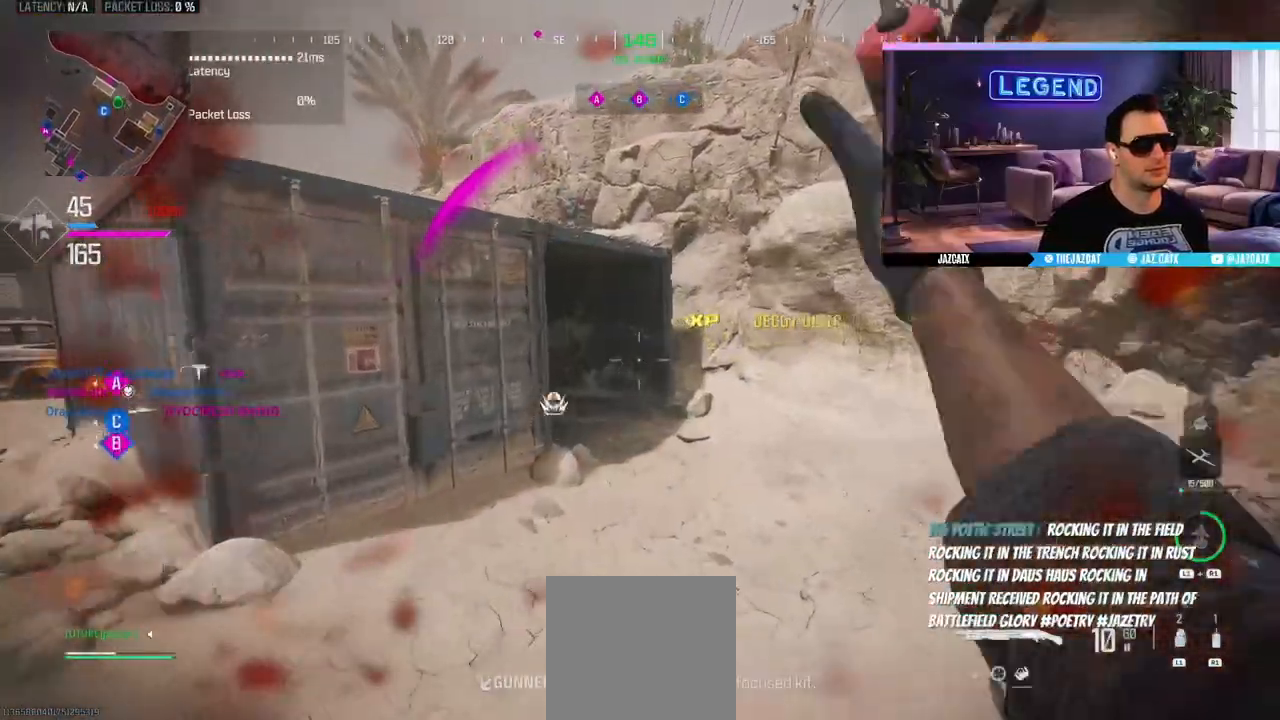
{"buttons": ["L3"], "left_stick": "up-left", "right_stick": "center", "events": [[50, "left_stick", "down-left"], [133, "right_stick", "left"], [167, "left_stick", "up-left"], [183, "L3", "down"], [333, "L3", "up"], [350, "right_stick", "center"], [417, "L3", "down"]]}
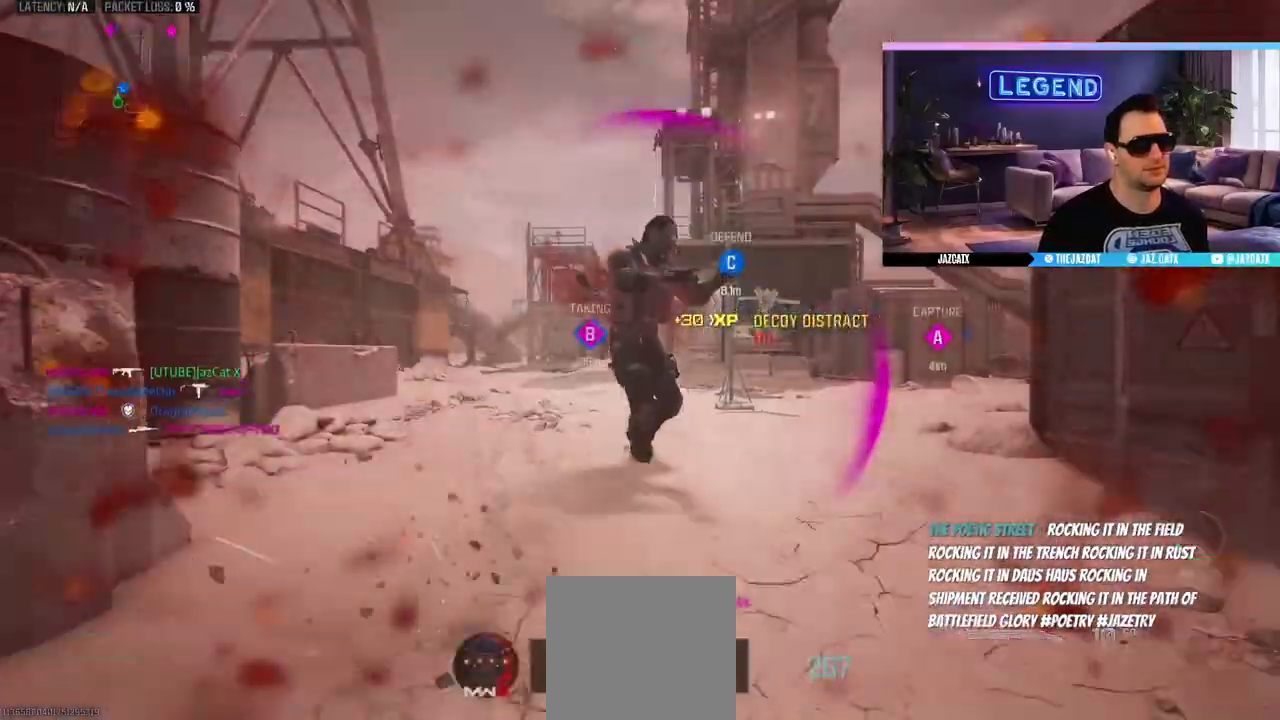
{"buttons": [], "left_stick": "center", "right_stick": "center", "events": [[33, "L1", "down"], [83, "L3", "up"], [150, "L1", "up"], [283, "left_stick", "center"]]}
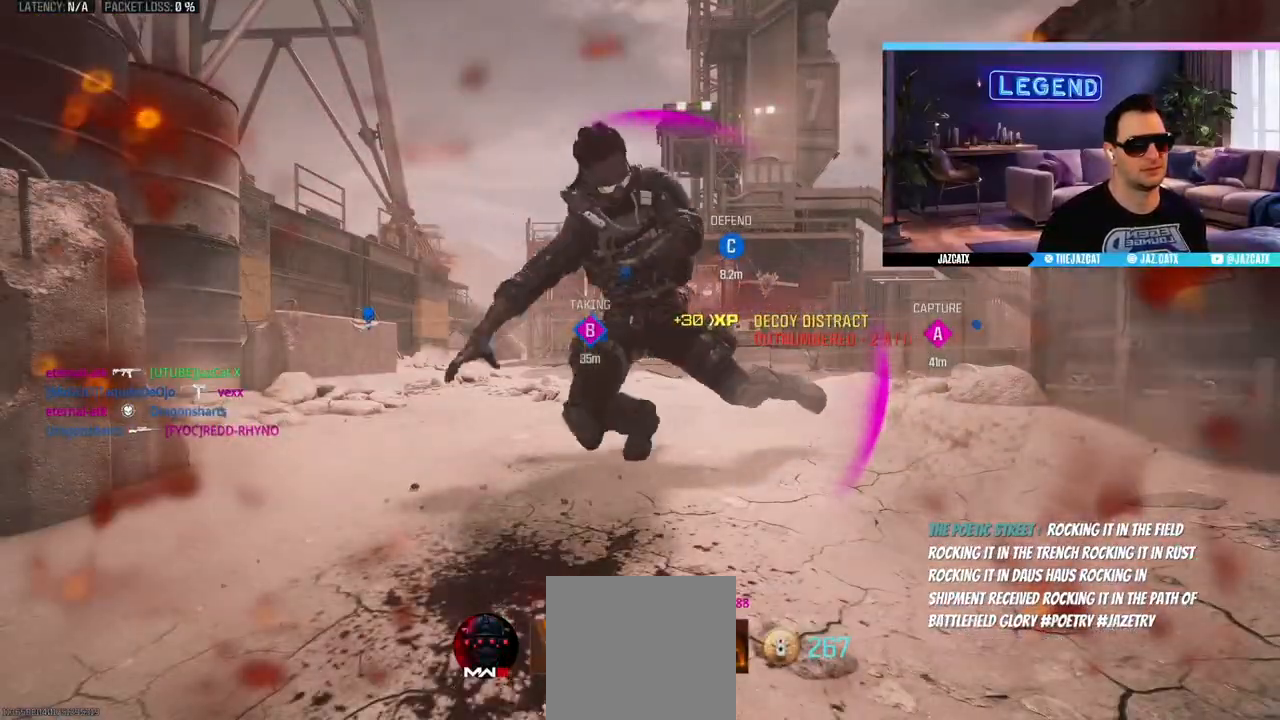
{"buttons": [], "left_stick": "center", "right_stick": "center", "events": []}
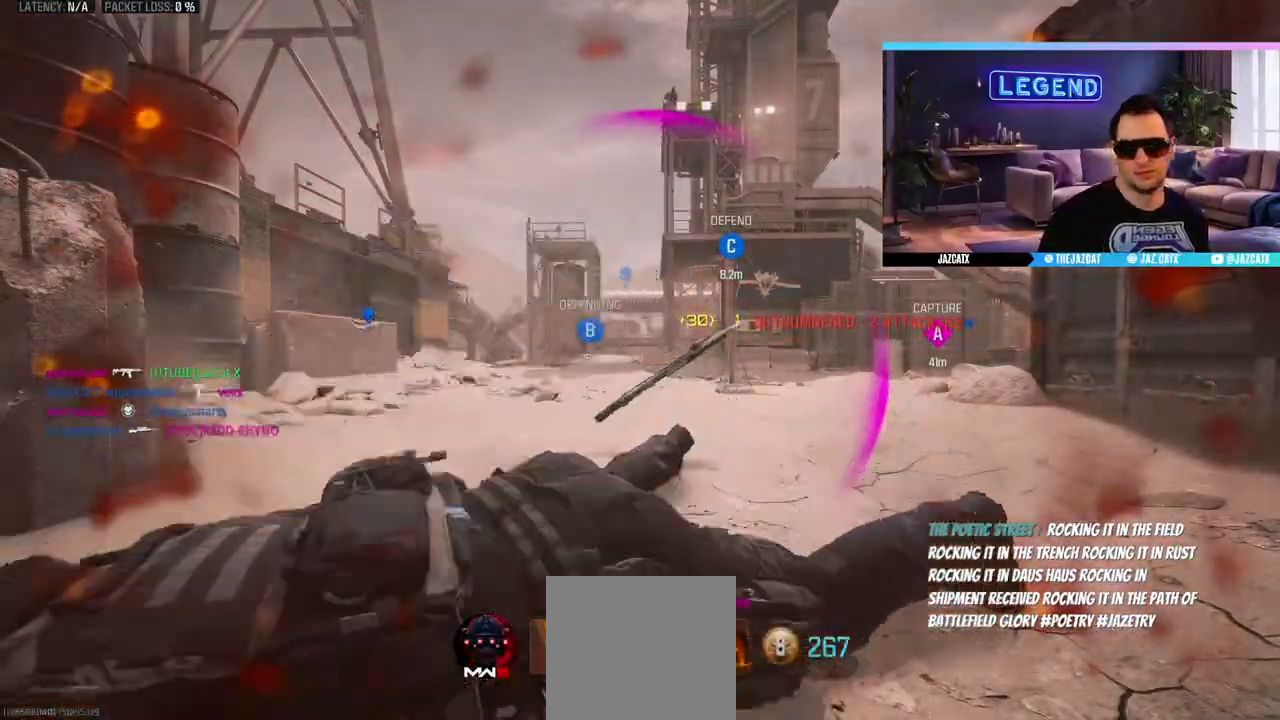
{"buttons": [], "left_stick": "center", "right_stick": "center", "events": []}
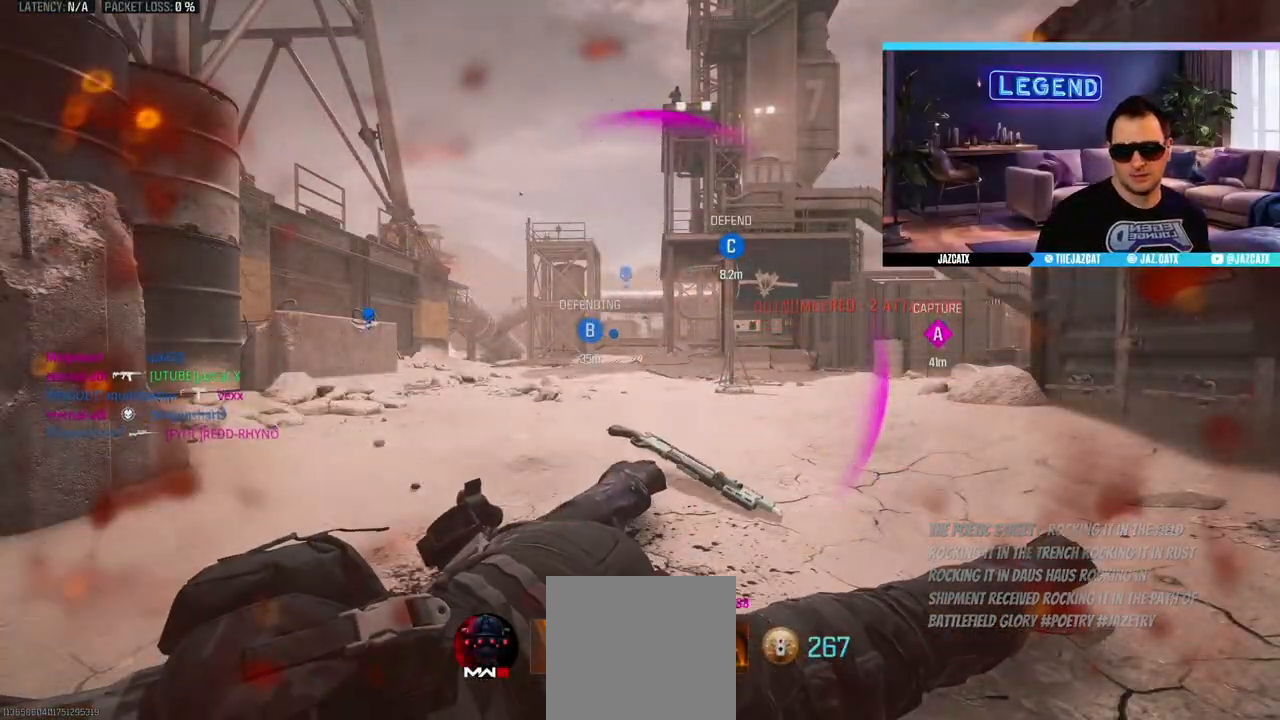
{"buttons": [], "left_stick": "up", "right_stick": "center", "events": [[317, "left_stick", "up"], [350, "L3", "down"], [467, "L3", "up"]]}
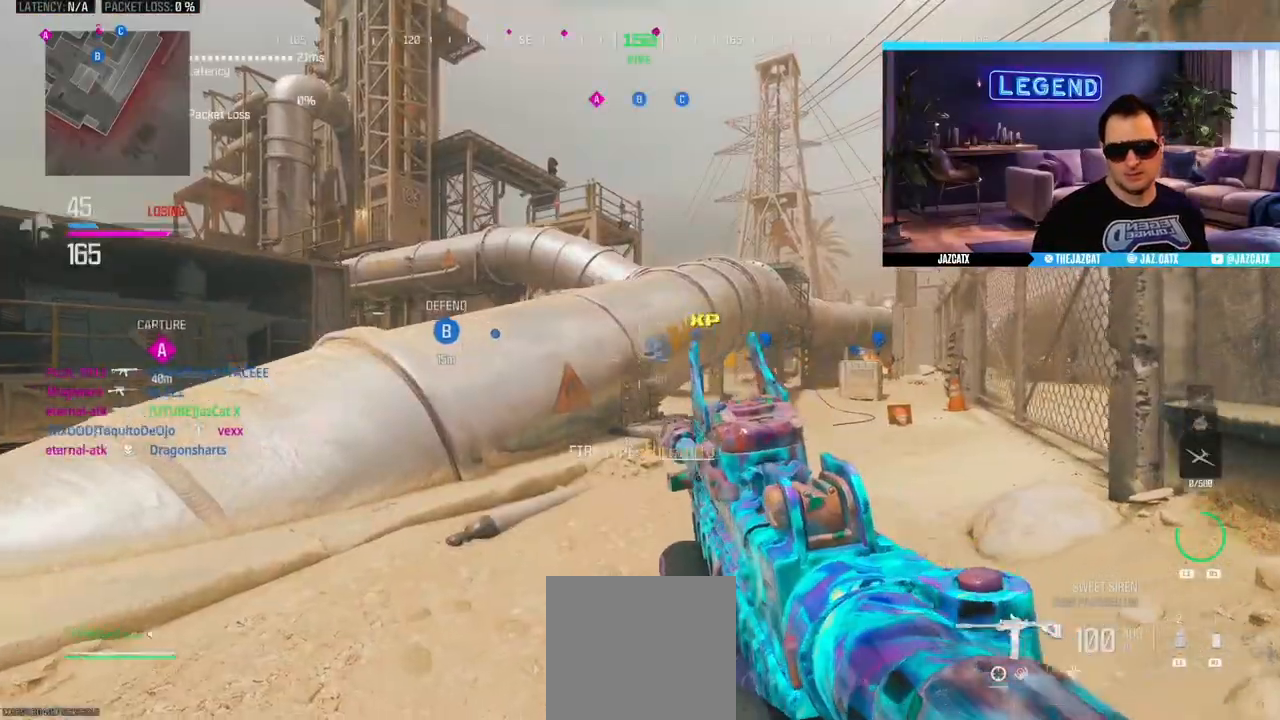
{"buttons": ["L3"], "left_stick": "up", "right_stick": "center", "events": [[17, "L3", "down"], [183, "L3", "up"], [233, "L3", "down"], [250, "TRIANGLE", "down"], [350, "TRIANGLE", "up"]]}
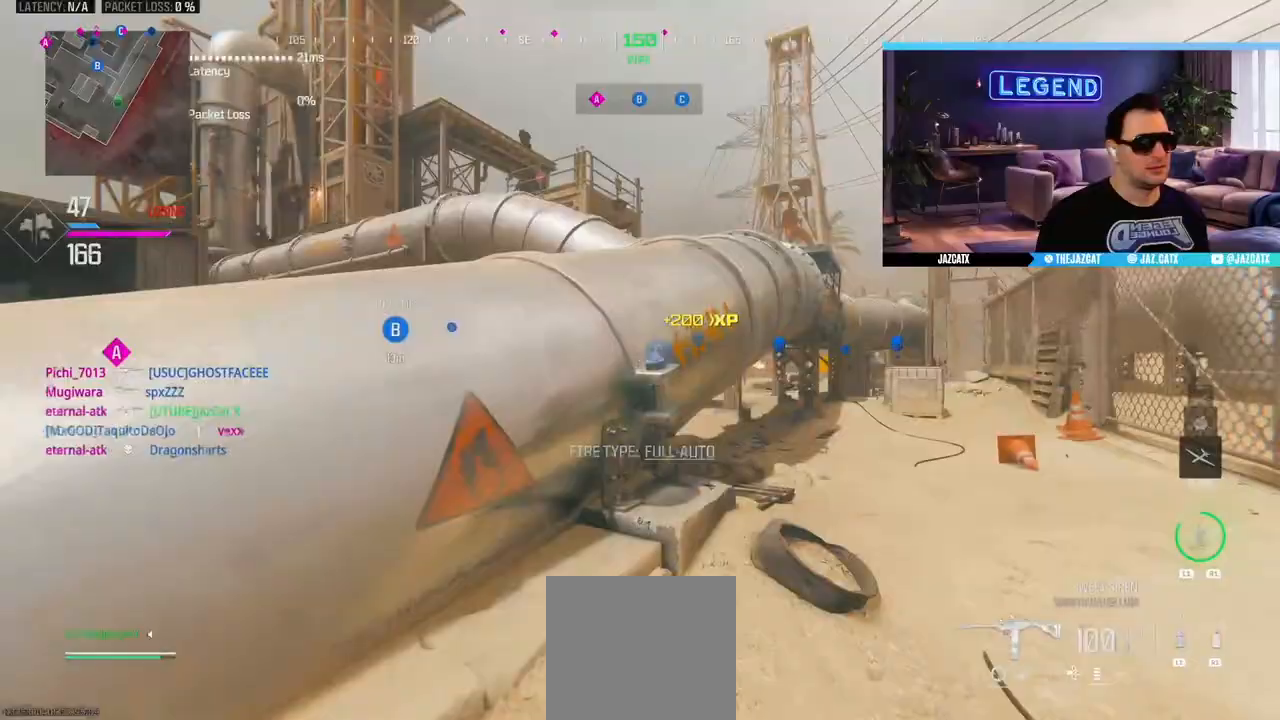
{"buttons": [], "left_stick": "up-right", "right_stick": "center", "events": [[117, "L3", "up"], [183, "L3", "down"], [250, "SQUARE", "down"], [350, "L3", "up"], [350, "SQUARE", "up"], [450, "left_stick", "up-right"]]}
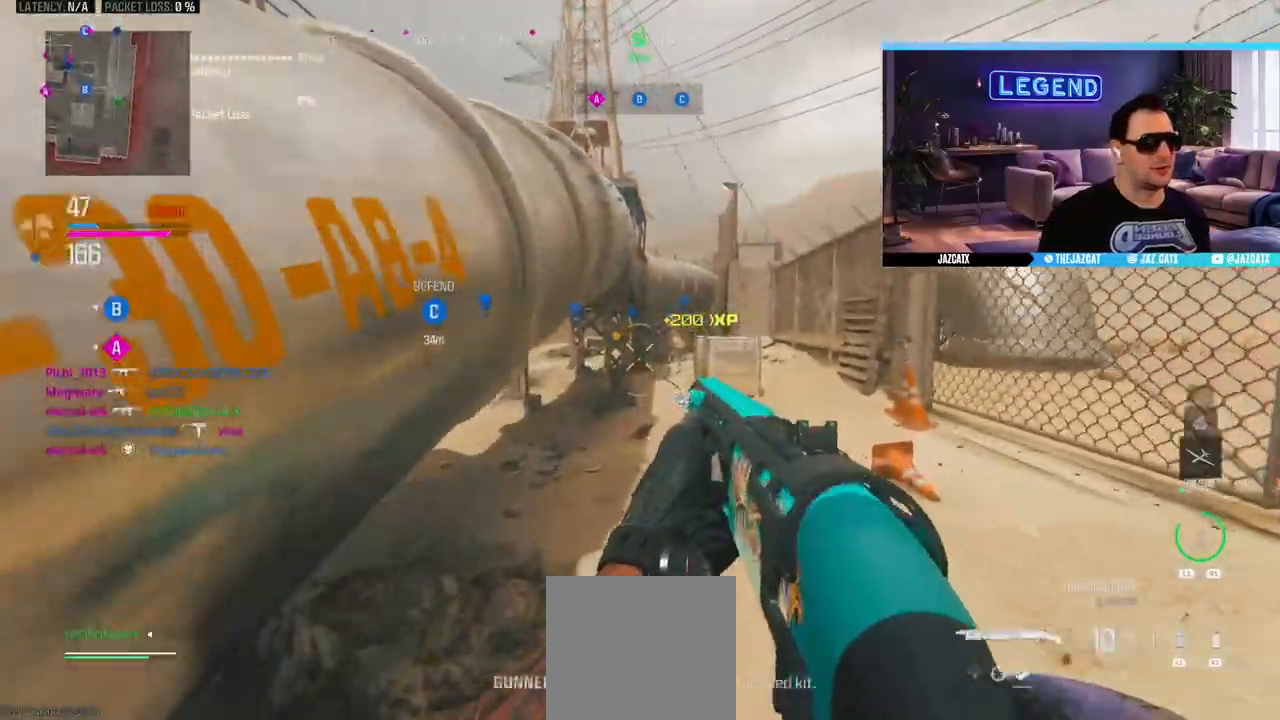
{"buttons": [], "left_stick": "down-left", "right_stick": "center", "events": [[133, "left_stick", "right"], [267, "TRIANGLE", "down"], [350, "TRIANGLE", "up"], [350, "left_stick", "down"], [483, "left_stick", "down-left"]]}
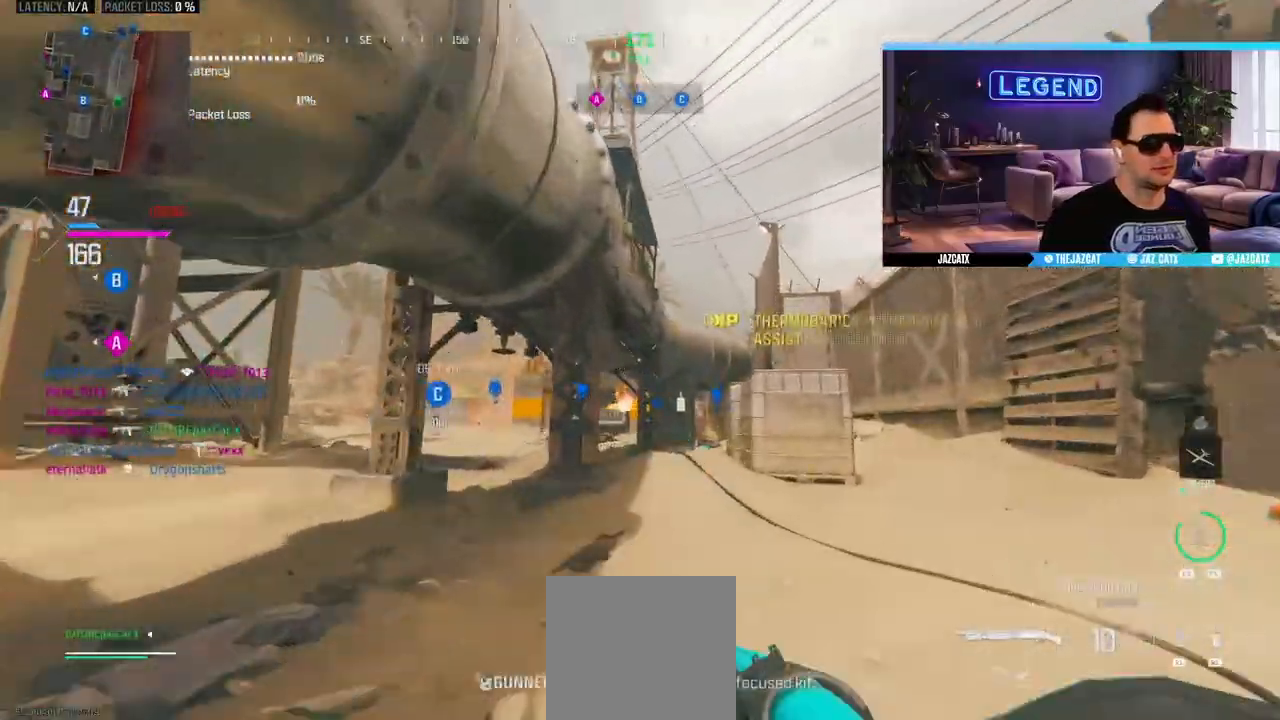
{"buttons": [], "left_stick": "up-left", "right_stick": "center", "events": [[333, "L3", "down"], [333, "left_stick", "up-left"], [483, "L3", "up"]]}
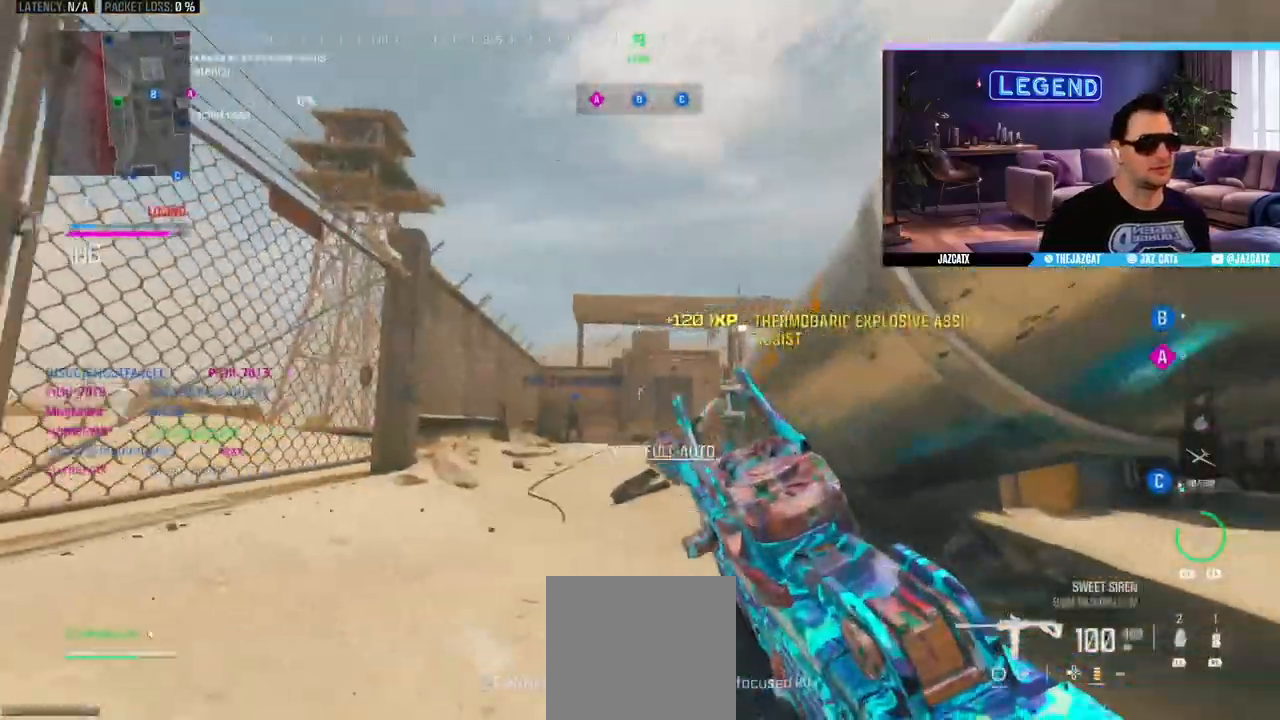
{"buttons": ["CIRCLE", "L3"], "left_stick": "up-left", "right_stick": "center", "events": [[67, "L3", "down"], [433, "CIRCLE", "down"]]}
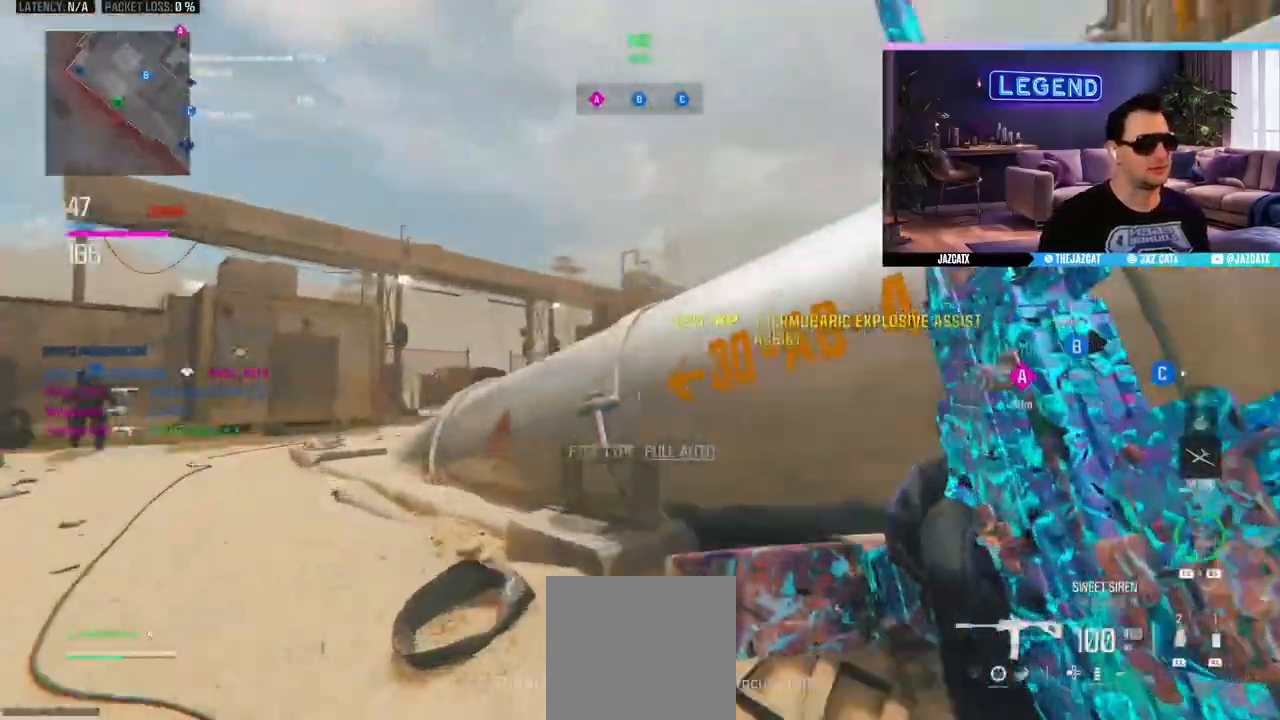
{"buttons": ["L2"], "left_stick": "left", "right_stick": "down", "events": [[83, "L3", "up"], [150, "CIRCLE", "up"], [200, "left_stick", "down-left"], [250, "R1", "down"], [300, "R1", "up"], [333, "L2", "down"], [333, "right_stick", "down"], [500, "left_stick", "left"]]}
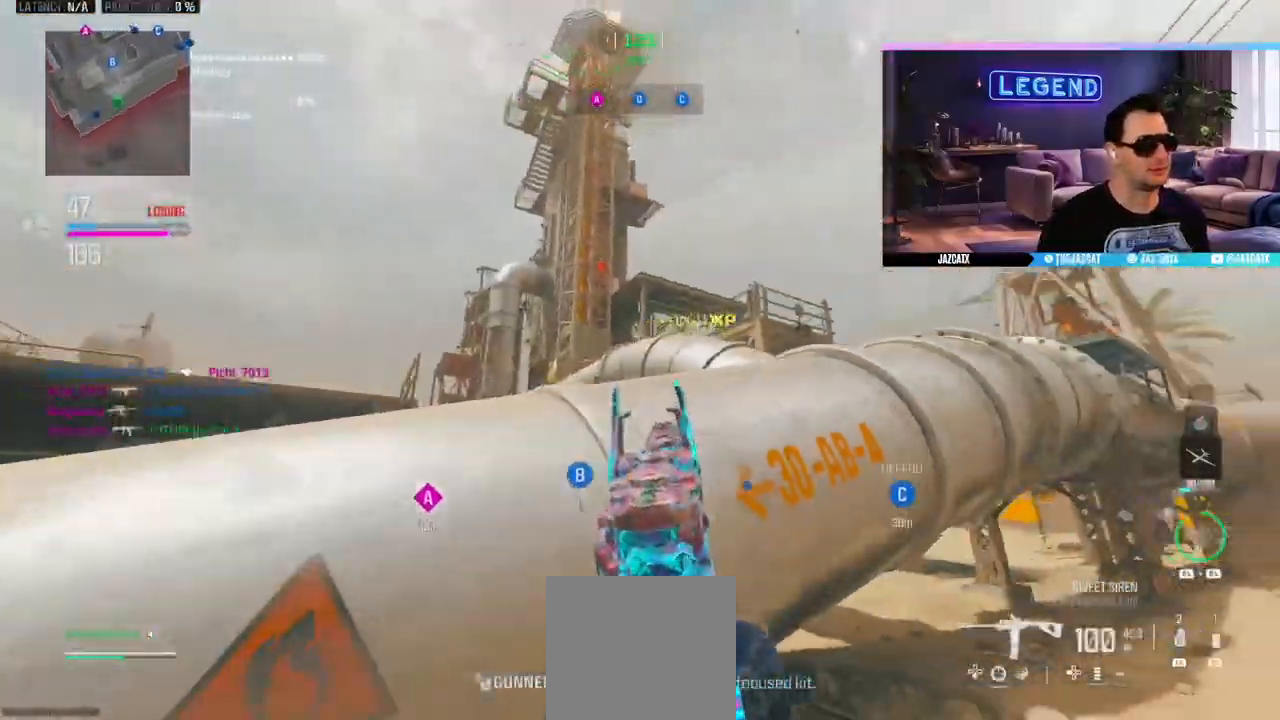
{"buttons": ["L2"], "left_stick": "left", "right_stick": "down", "events": []}